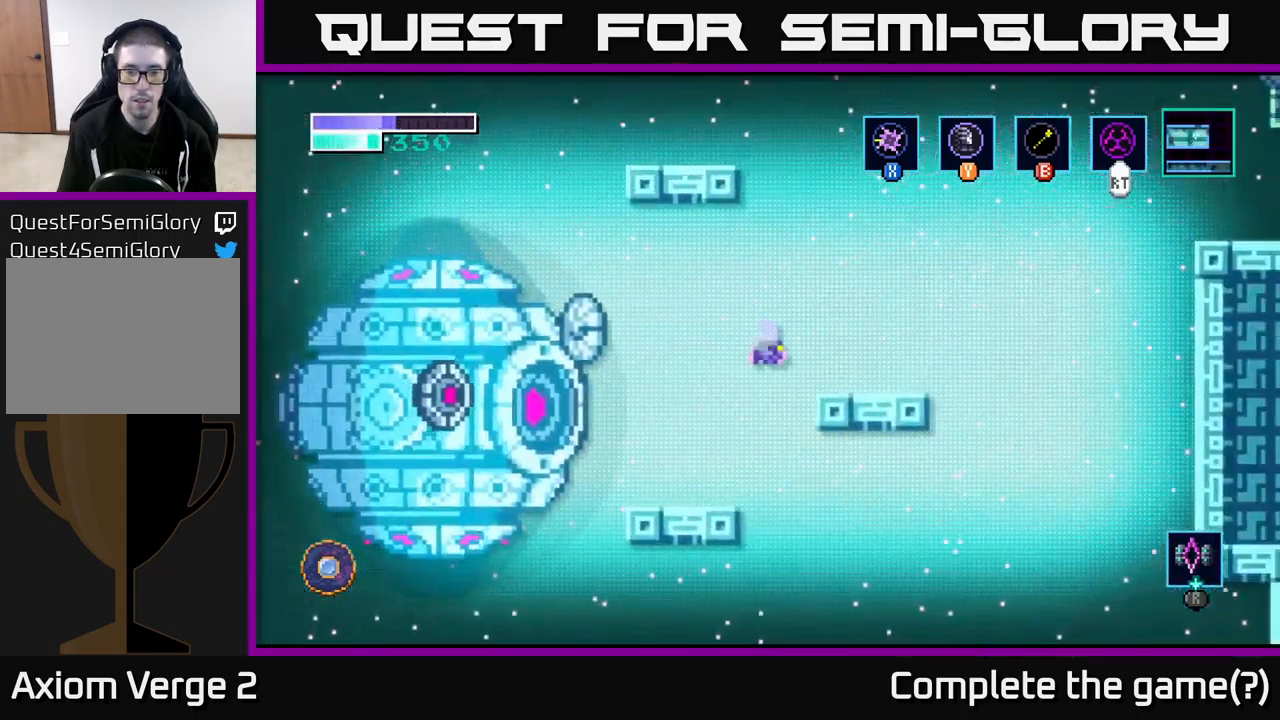
Gameplay with a controller (Xbox layout); each line is a JSON object with the inputs held at the frame after it. "events" lists button and stick changes between this image and that frame as [ms after this image, input, new state], when the widget could be followed in between.
{"buttons": ["A"], "left_stick": "up-left", "right_stick": "center", "events": [[117, "A", "up"], [300, "left_stick", "center"], [484, "A", "down"], [484, "left_stick", "up-left"]]}
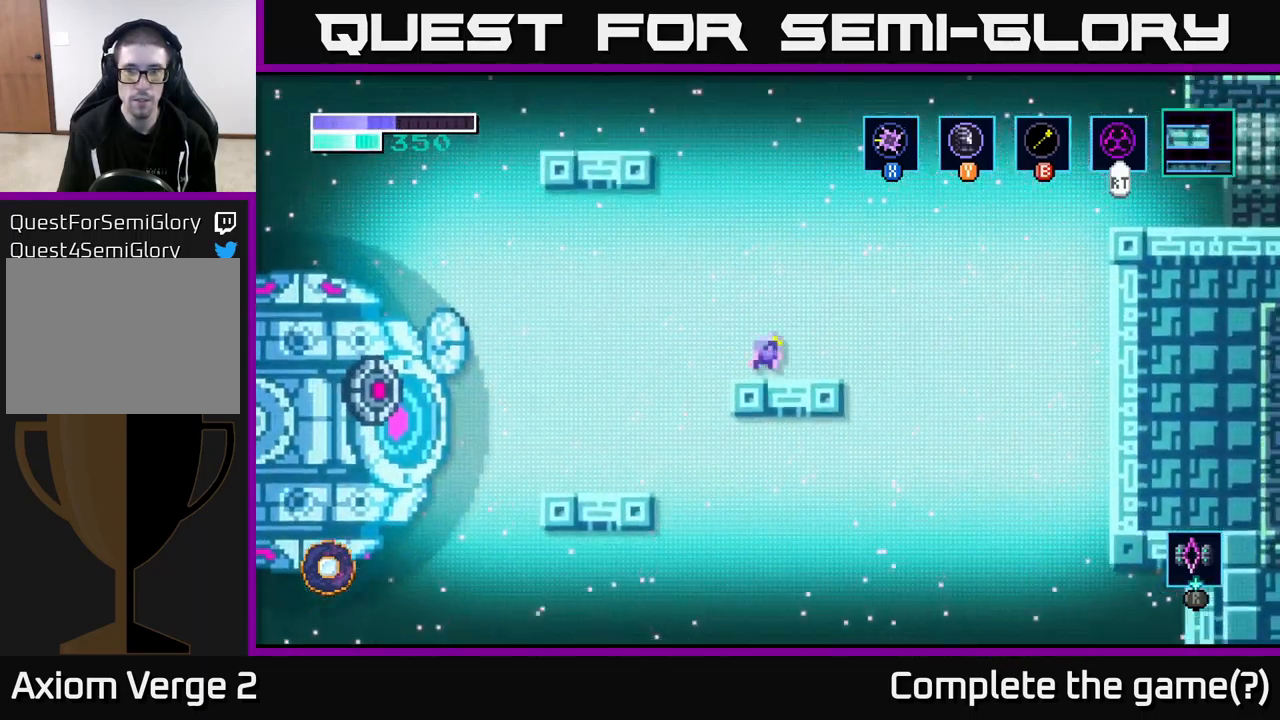
{"buttons": [], "left_stick": "up", "right_stick": "center", "events": [[184, "A", "up"], [201, "B", "down"], [351, "B", "up"], [417, "left_stick", "up"]]}
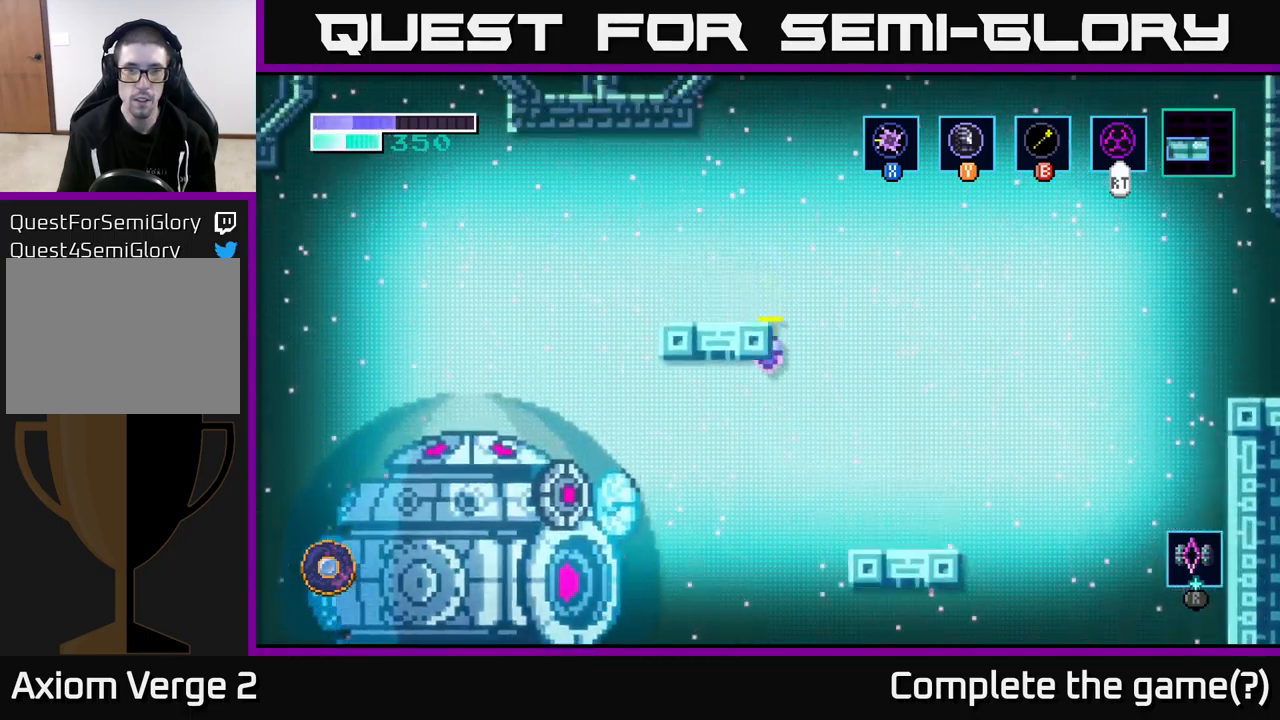
{"buttons": [], "left_stick": "center", "right_stick": "center", "events": [[50, "left_stick", "center"], [250, "left_stick", "left"], [400, "left_stick", "center"]]}
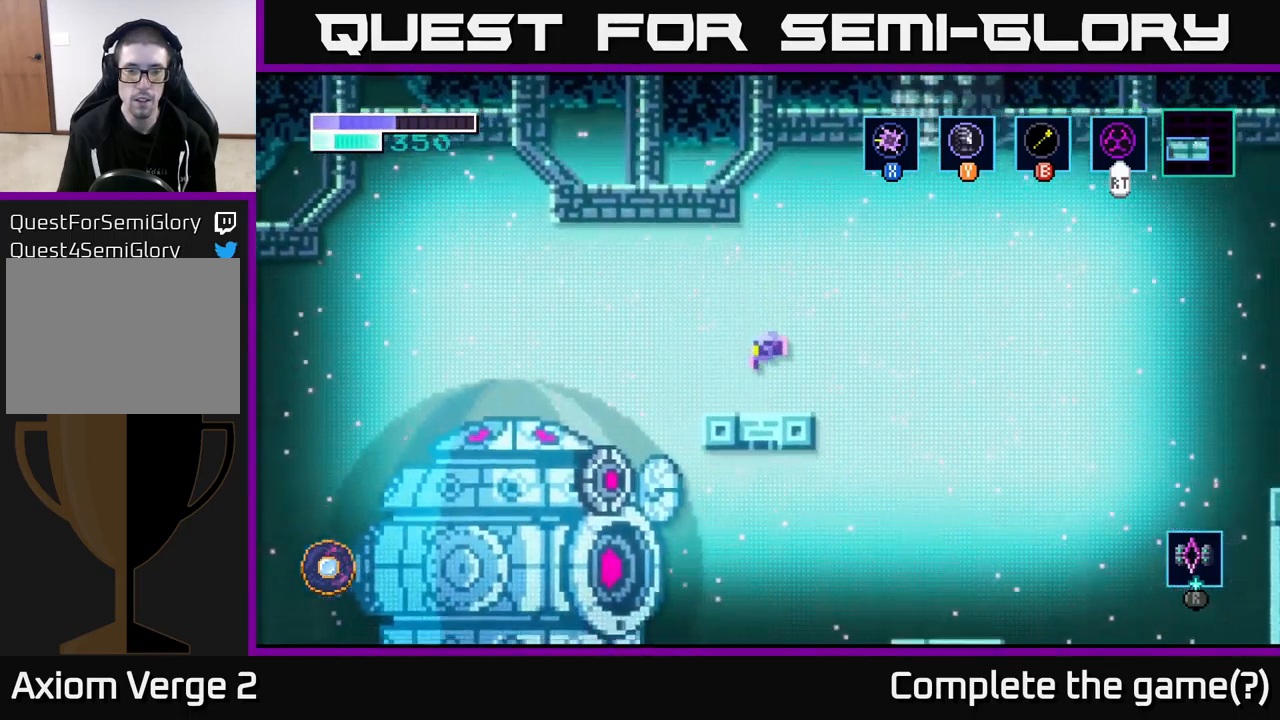
{"buttons": ["A", "X"], "left_stick": "left", "right_stick": "center", "events": [[16, "left_stick", "left"], [250, "X", "down"], [333, "A", "down"], [366, "X", "up"], [500, "X", "down"]]}
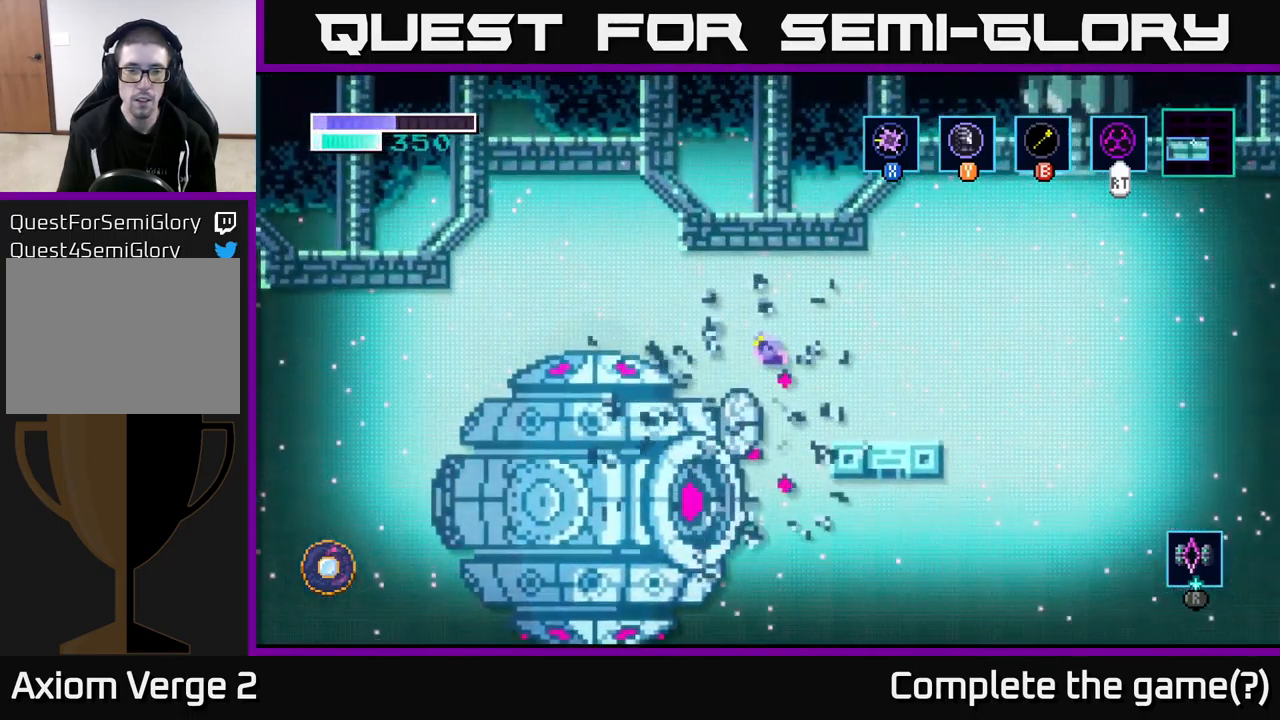
{"buttons": ["A"], "left_stick": "right", "right_stick": "center", "events": [[50, "A", "up"], [100, "A", "down"], [116, "X", "up"], [133, "A", "up"], [233, "A", "down"], [283, "left_stick", "right"]]}
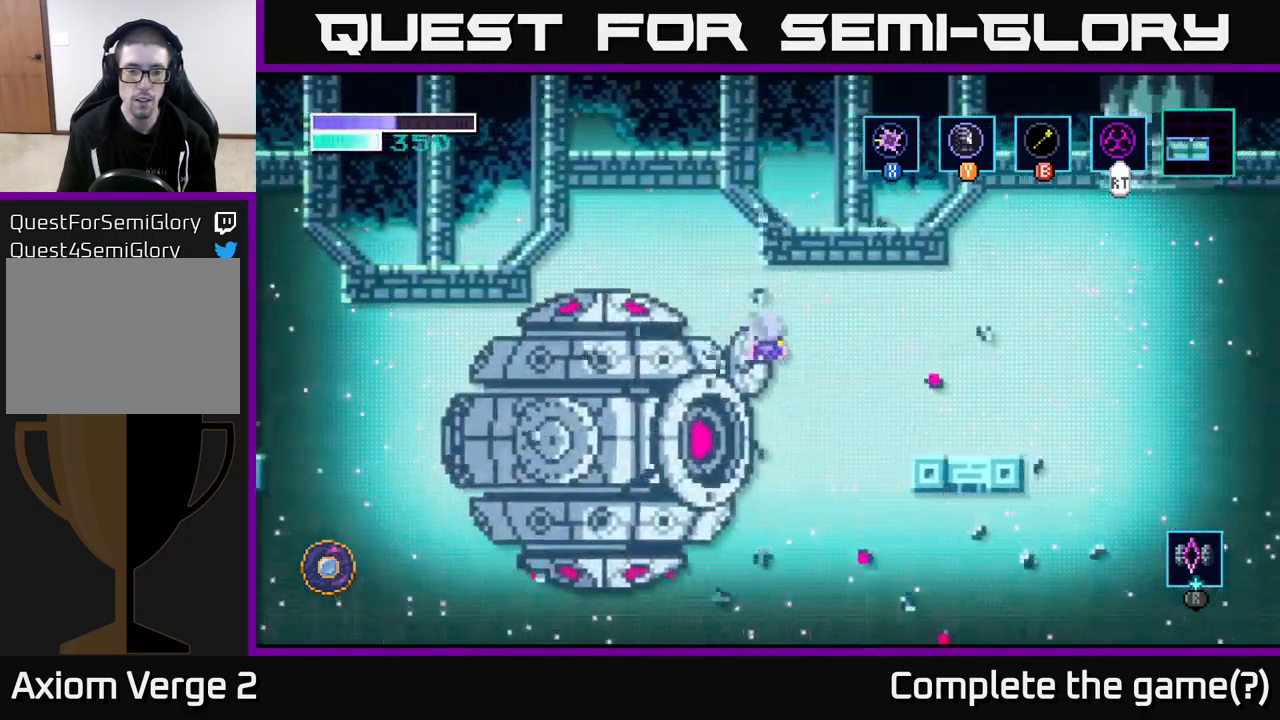
{"buttons": ["A"], "left_stick": "up-left", "right_stick": "center", "events": [[166, "left_stick", "up-left"], [233, "X", "down"], [350, "X", "up"]]}
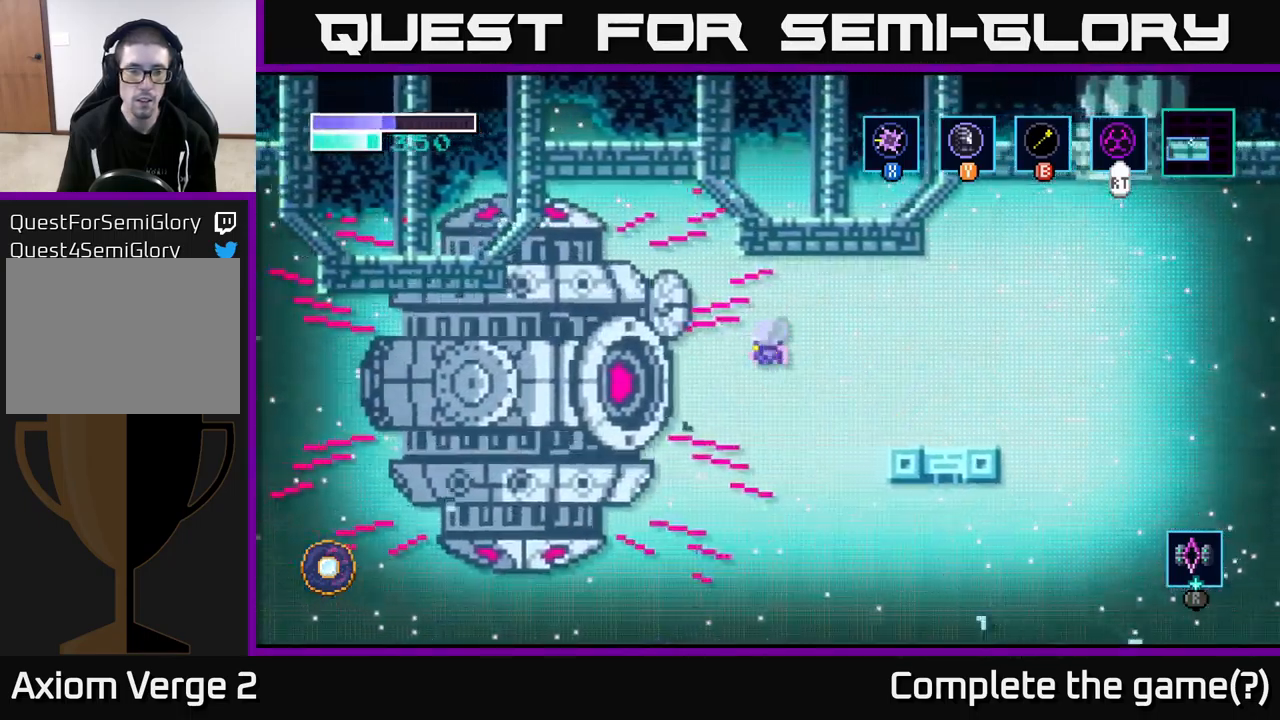
{"buttons": ["A"], "left_stick": "up-left", "right_stick": "center", "events": [[66, "X", "down"], [200, "X", "up"], [316, "X", "down"], [433, "X", "up"]]}
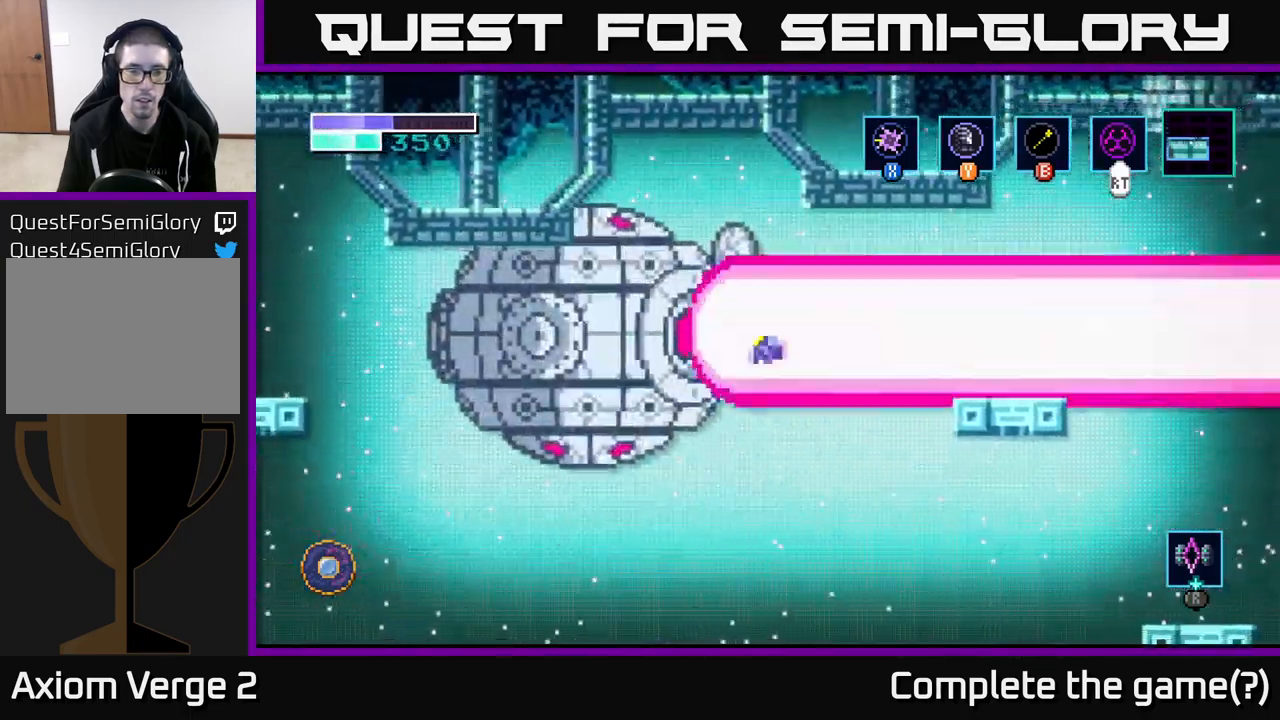
{"buttons": [], "left_stick": "up-left", "right_stick": "center", "events": [[50, "X", "down"], [166, "X", "up"], [266, "X", "down"], [383, "X", "up"], [483, "A", "up"]]}
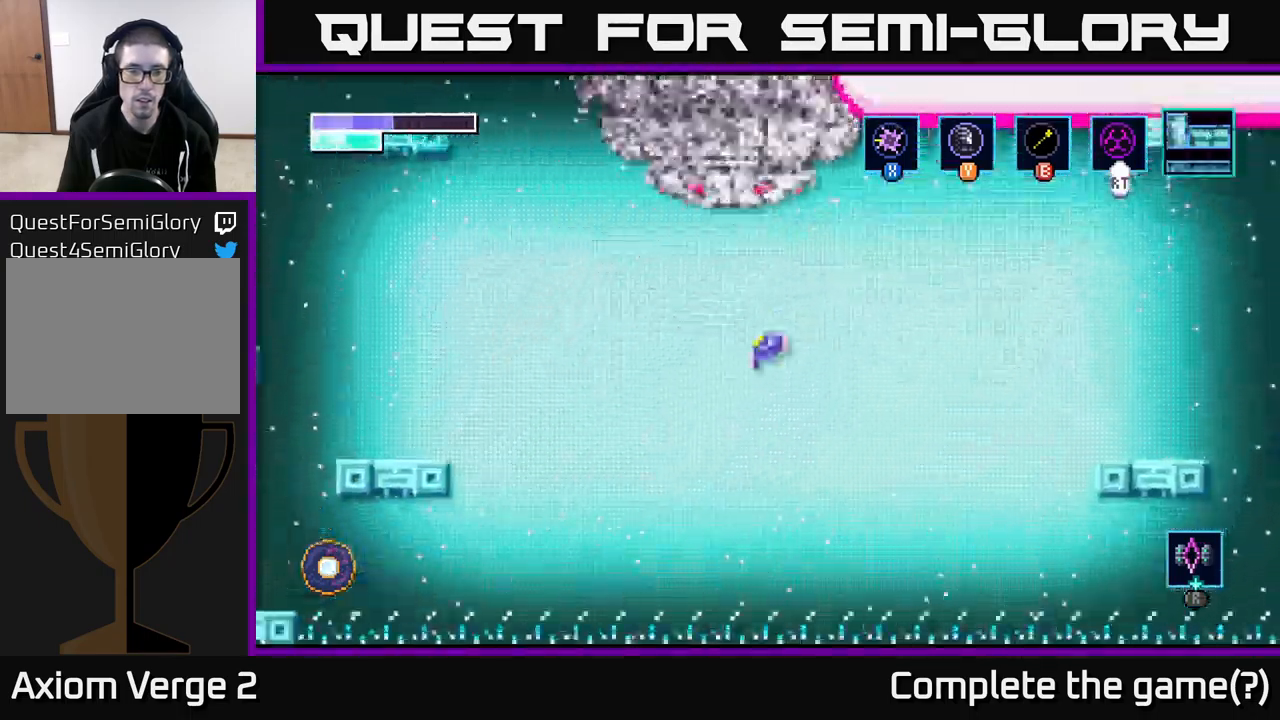
{"buttons": ["A"], "left_stick": "up-left", "right_stick": "center", "events": [[50, "A", "down"]]}
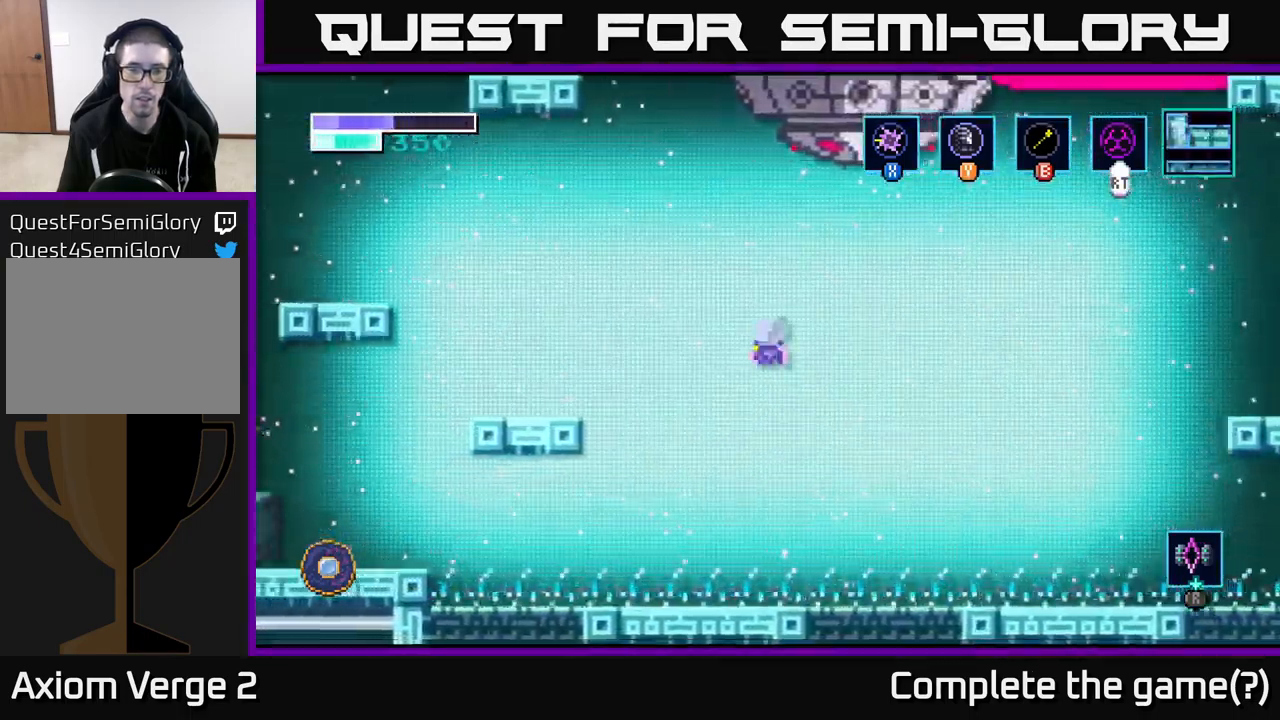
{"buttons": ["A"], "left_stick": "up-left", "right_stick": "center", "events": []}
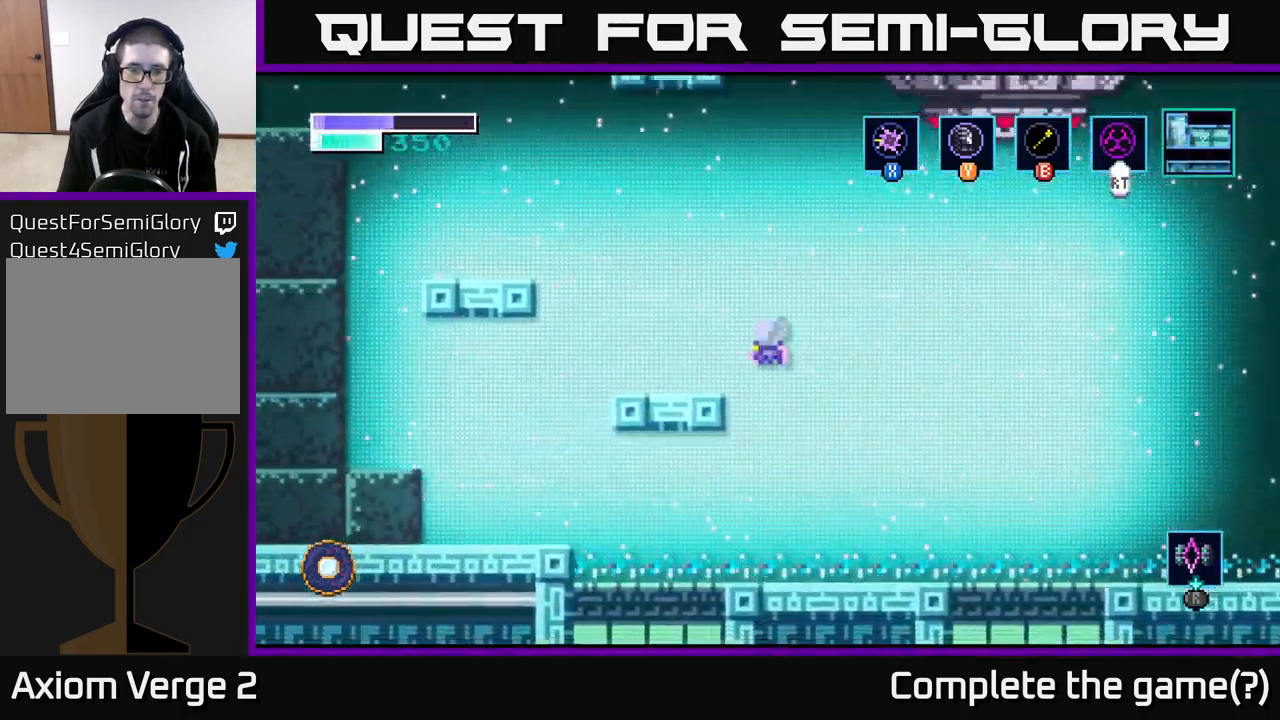
{"buttons": [], "left_stick": "center", "right_stick": "center", "events": [[300, "A", "up"], [333, "left_stick", "center"]]}
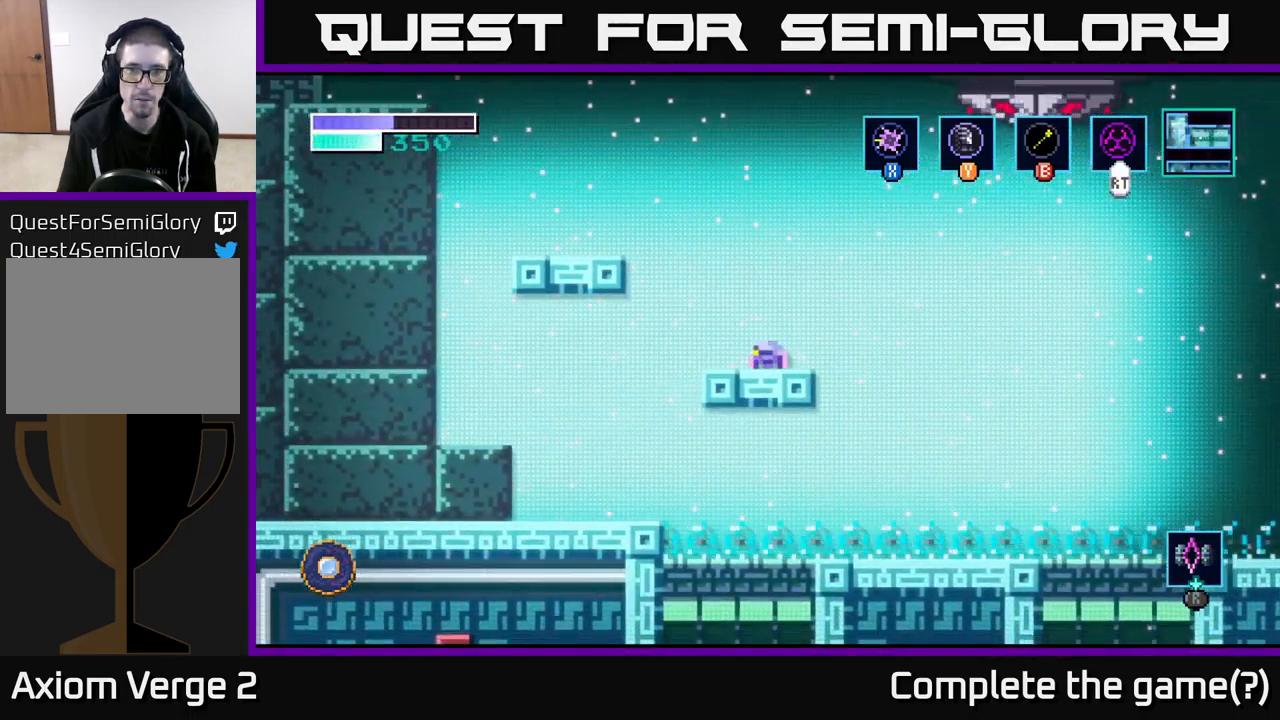
{"buttons": ["A", "X"], "left_stick": "up-right", "right_stick": "center", "events": [[150, "A", "down"], [217, "left_stick", "right"], [500, "X", "down"], [500, "left_stick", "up-right"]]}
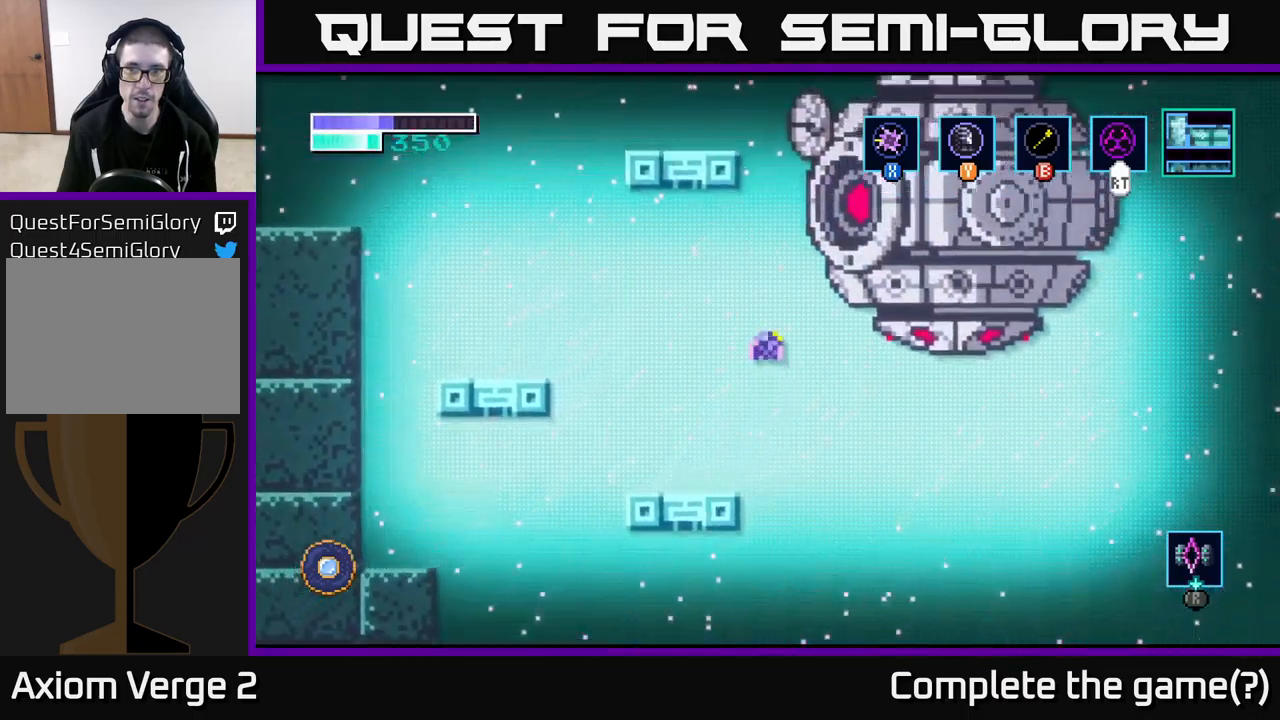
{"buttons": ["A"], "left_stick": "up-right", "right_stick": "center", "events": [[133, "A", "up"], [133, "X", "up"], [233, "A", "down"], [267, "X", "down"], [400, "X", "up"]]}
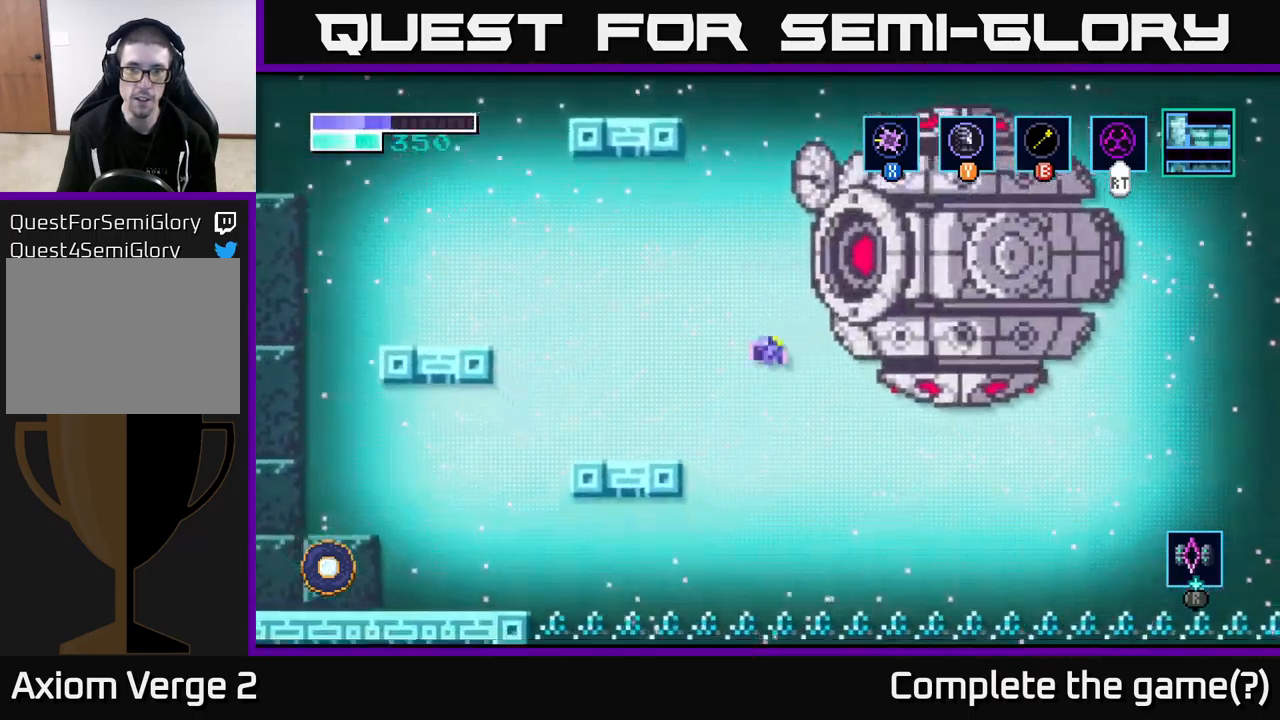
{"buttons": [], "left_stick": "up-right", "right_stick": "center", "events": [[17, "X", "down"], [133, "X", "up"], [283, "X", "down"], [400, "X", "up"], [467, "A", "up"]]}
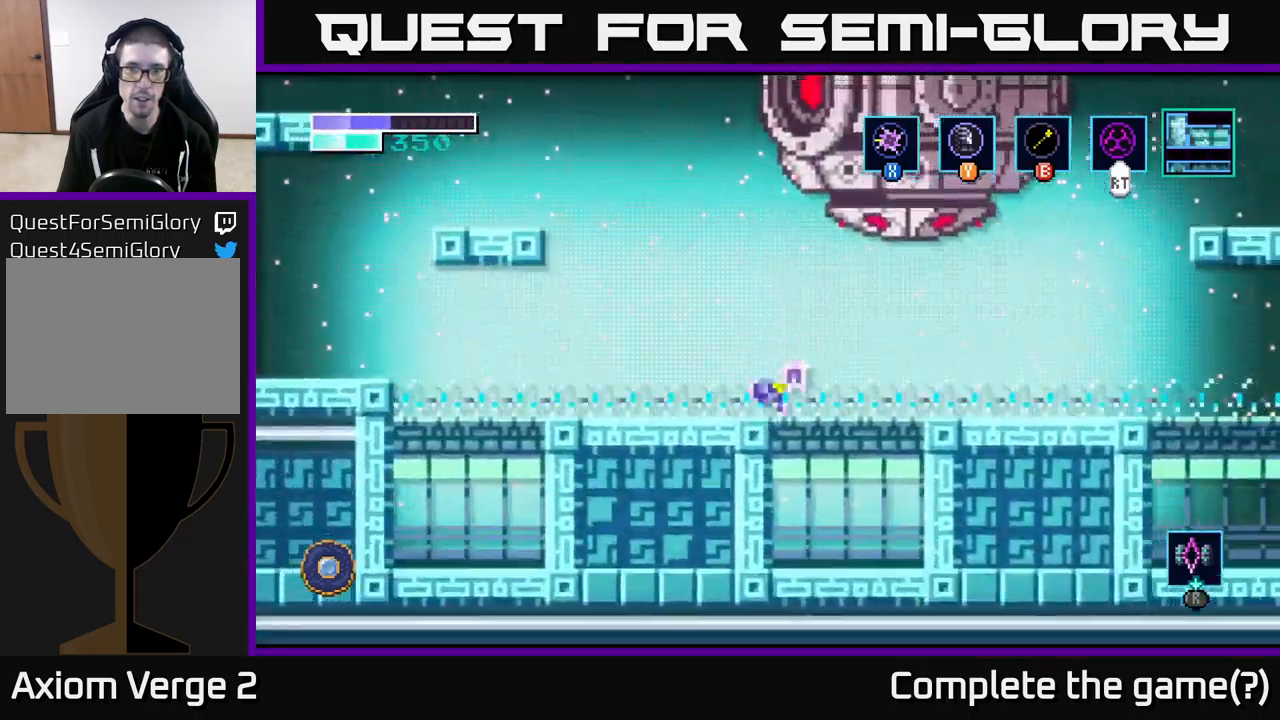
{"buttons": ["B"], "left_stick": "up-left", "right_stick": "center", "events": [[100, "left_stick", "up-left"], [150, "A", "down"], [450, "A", "up"], [450, "B", "down"]]}
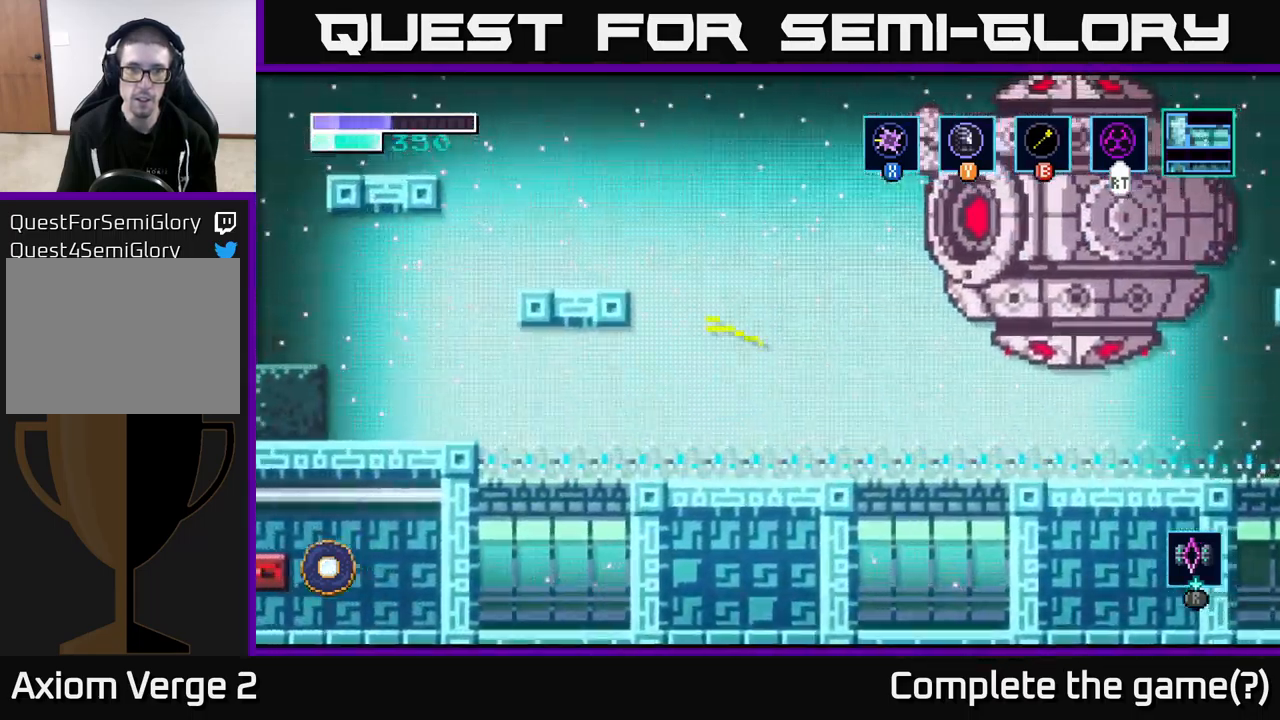
{"buttons": [], "left_stick": "center", "right_stick": "center", "events": [[100, "B", "up"], [433, "left_stick", "center"]]}
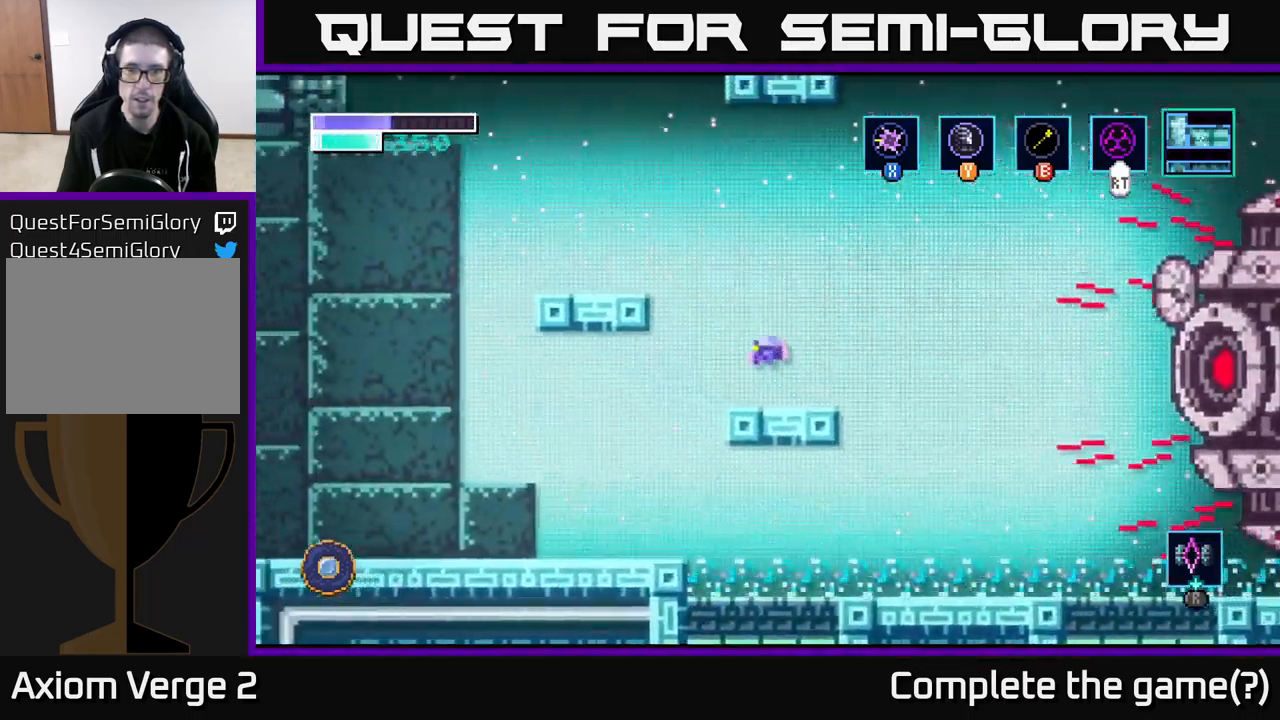
{"buttons": ["A"], "left_stick": "left", "right_stick": "center", "events": [[150, "left_stick", "right"], [317, "left_stick", "center"], [333, "A", "down"], [483, "left_stick", "left"]]}
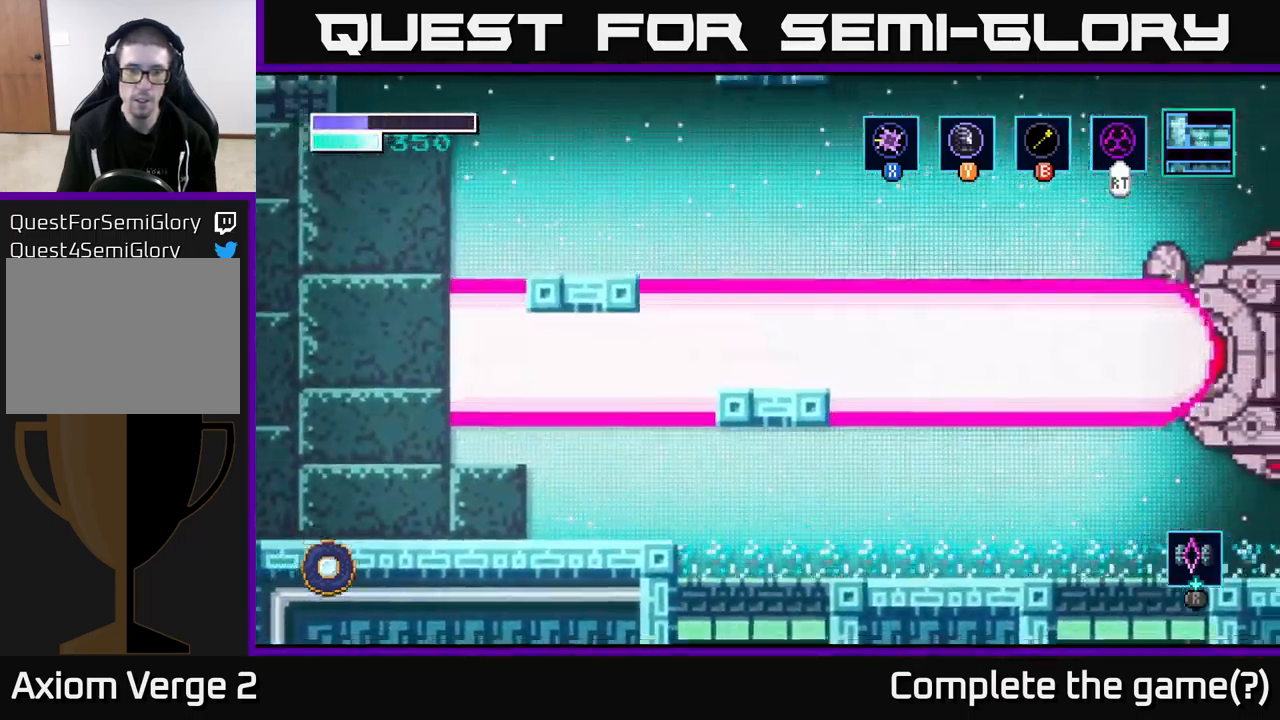
{"buttons": ["A"], "left_stick": "left", "right_stick": "center", "events": [[150, "A", "up"], [217, "A", "down"], [233, "left_stick", "center"], [483, "left_stick", "left"]]}
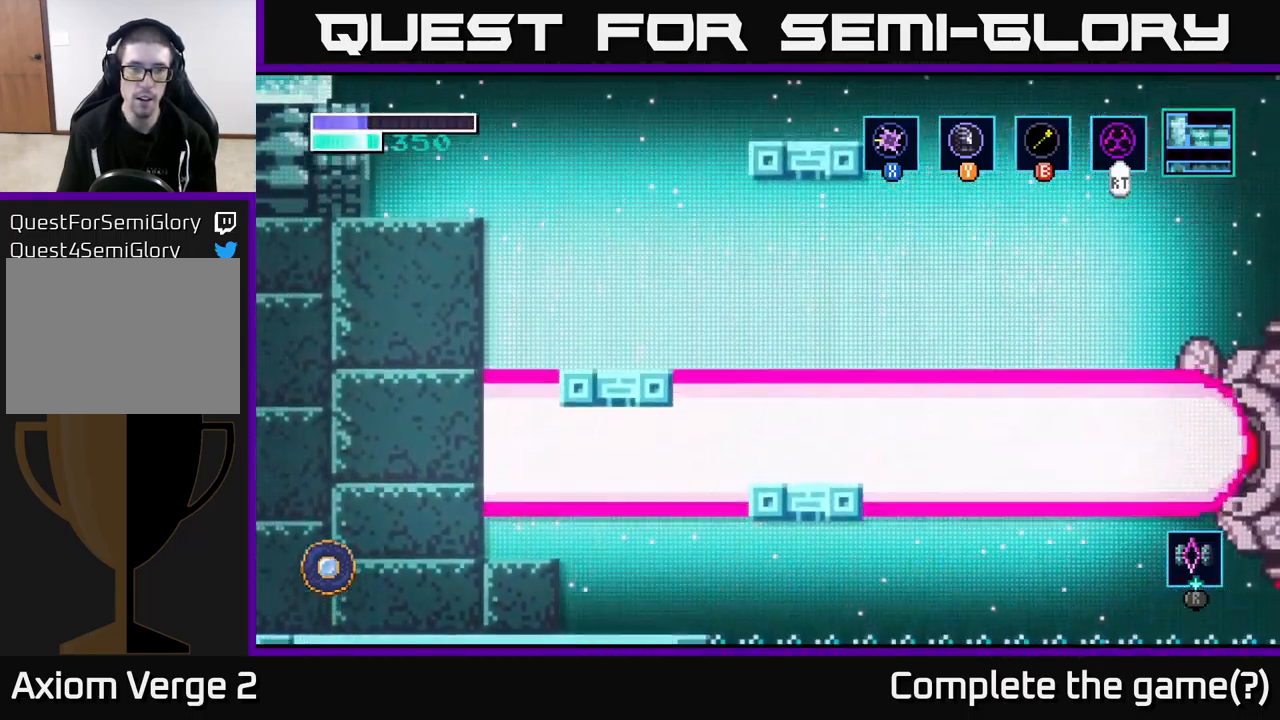
{"buttons": [], "left_stick": "right", "right_stick": "center", "events": [[100, "A", "up"], [150, "A", "down"], [300, "A", "up"], [450, "left_stick", "right"]]}
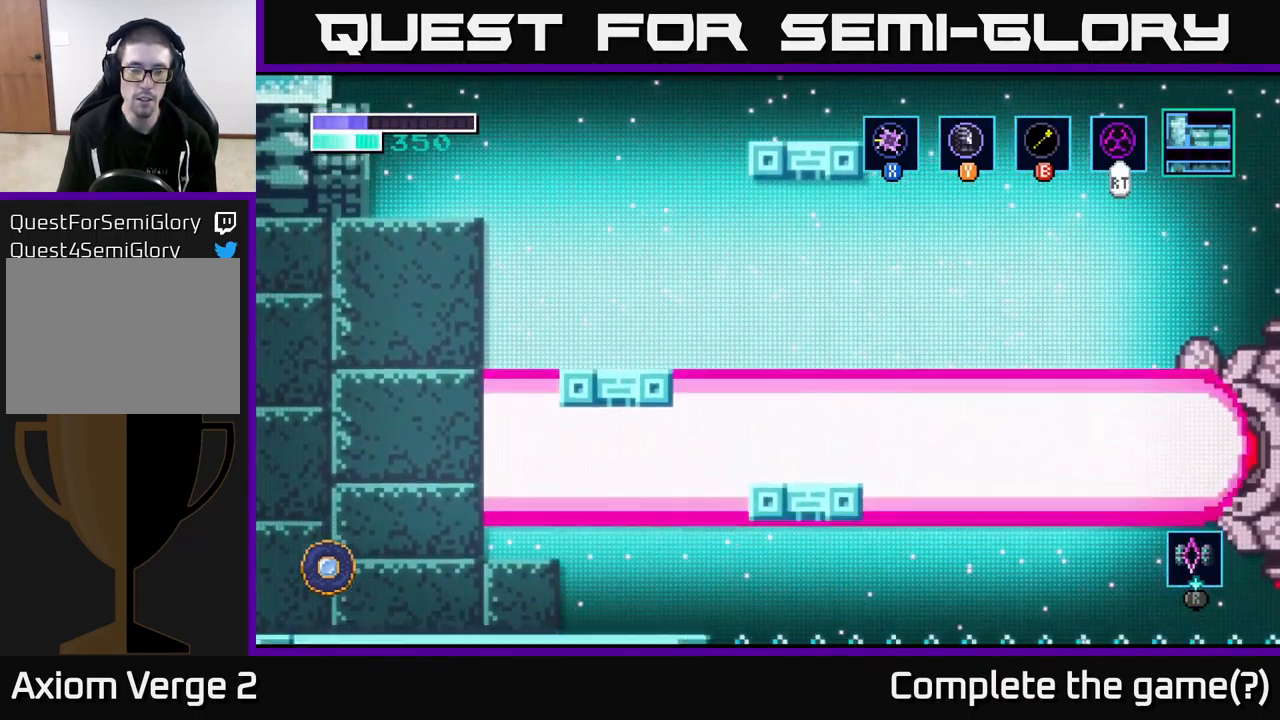
{"buttons": ["B"], "left_stick": "up-right", "right_stick": "center", "events": [[67, "left_stick", "center"], [133, "A", "down"], [333, "left_stick", "up-right"], [400, "A", "up"], [400, "B", "down"]]}
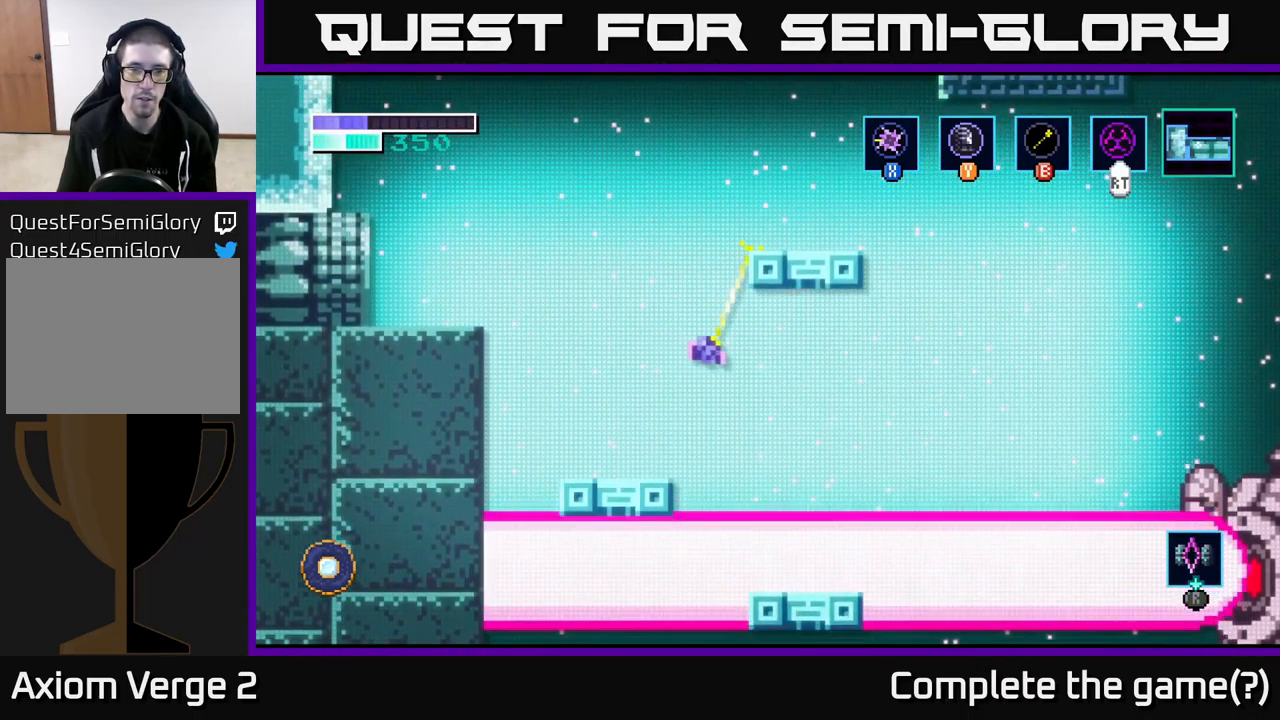
{"buttons": [], "left_stick": "center", "right_stick": "center", "events": [[17, "B", "up"], [233, "left_stick", "right"], [400, "left_stick", "center"]]}
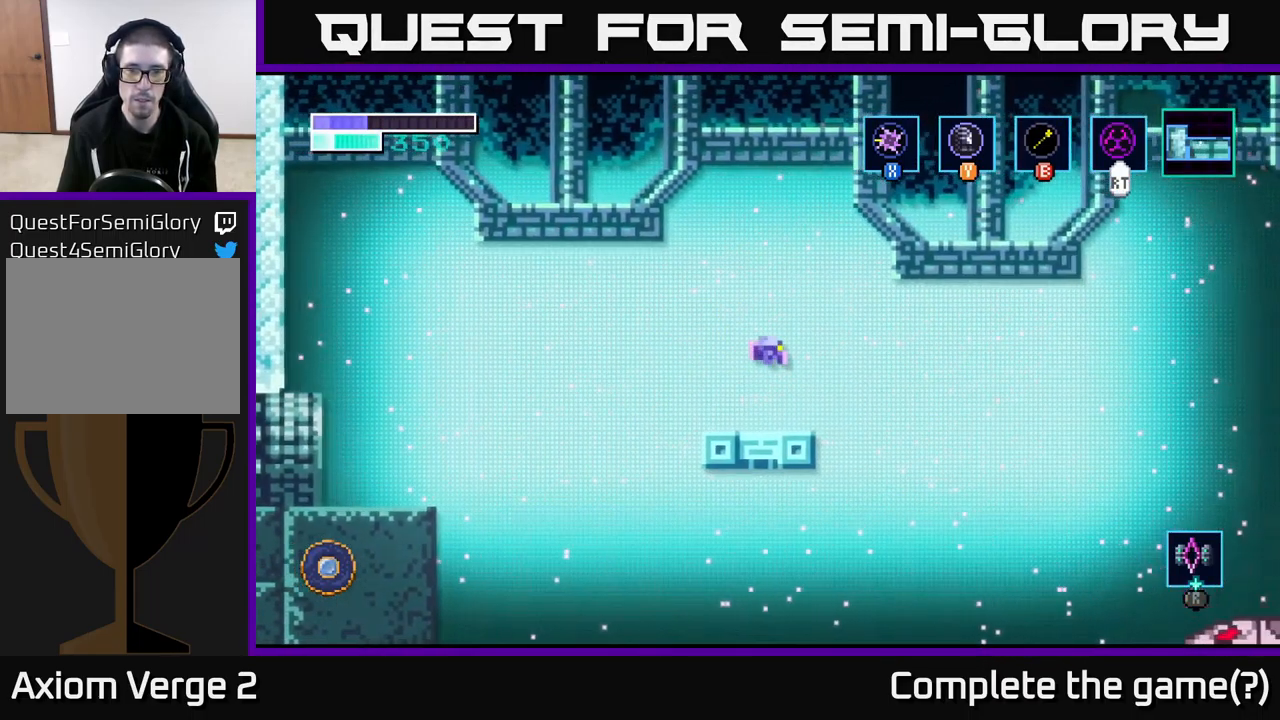
{"buttons": ["A"], "left_stick": "right", "right_stick": "center", "events": [[216, "left_stick", "right"], [399, "A", "down"]]}
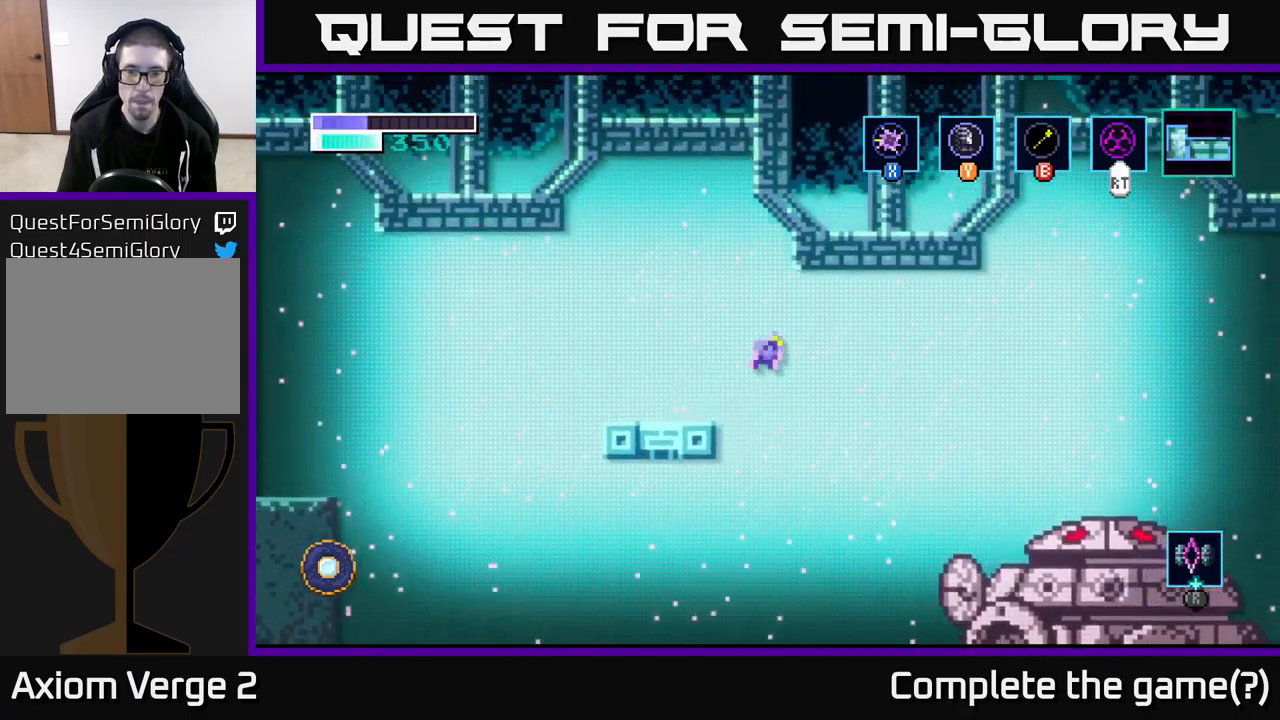
{"buttons": ["A"], "left_stick": "right", "right_stick": "center", "events": [[17, "A", "up"], [484, "A", "down"]]}
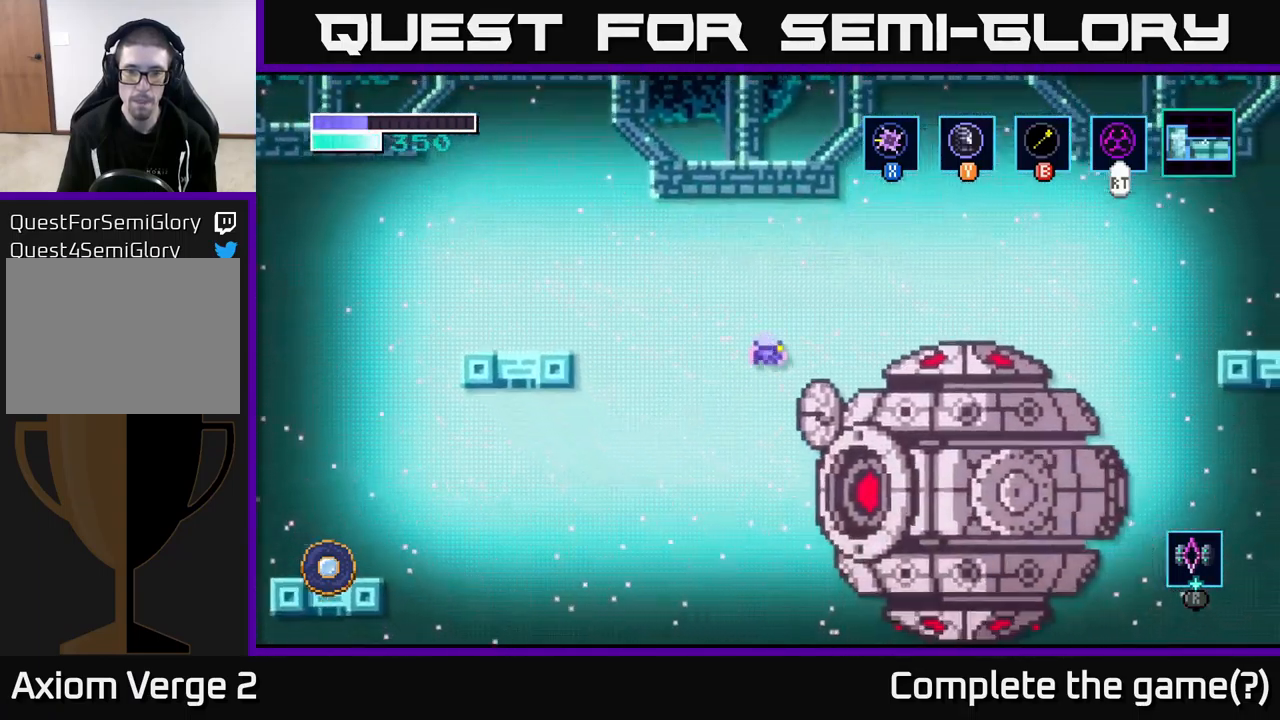
{"buttons": ["A"], "left_stick": "right", "right_stick": "center", "events": [[84, "X", "down"], [200, "X", "up"], [234, "left_stick", "center"], [317, "X", "down"], [350, "left_stick", "right"], [450, "X", "up"]]}
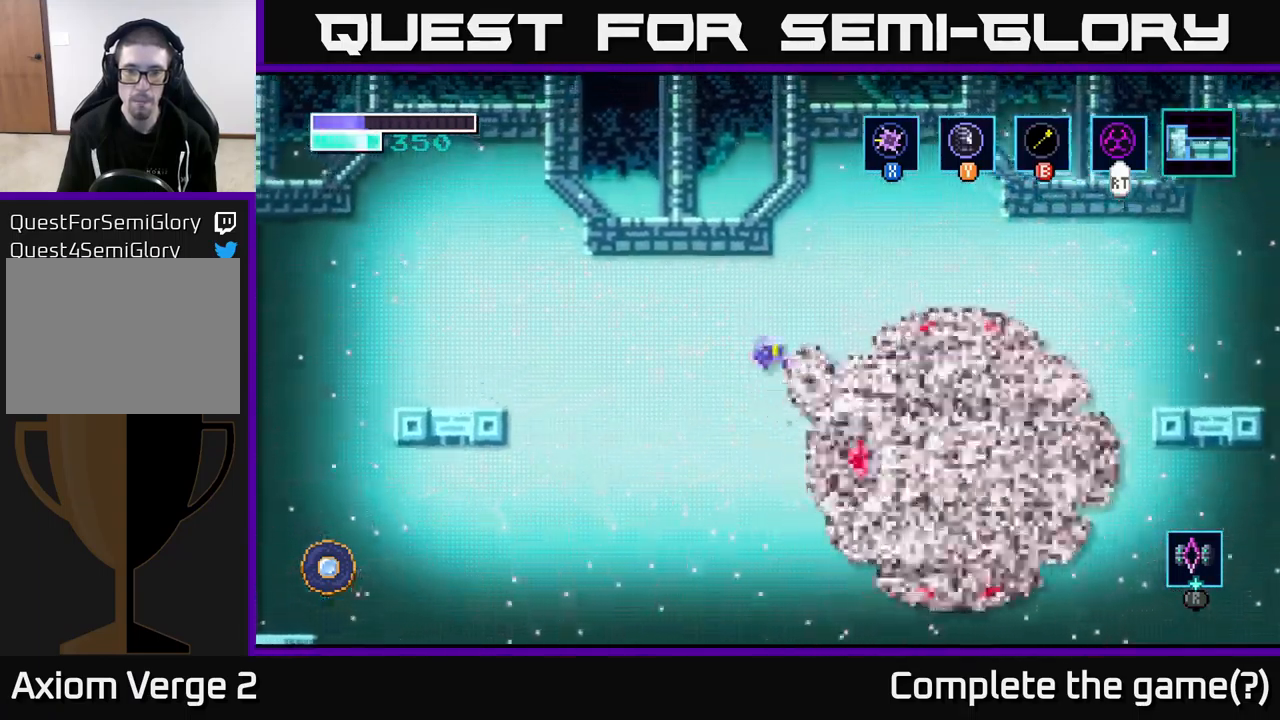
{"buttons": ["A"], "left_stick": "right", "right_stick": "center", "events": [[34, "left_stick", "center"], [50, "X", "down"], [150, "left_stick", "right"], [184, "X", "up"], [300, "X", "down"], [434, "X", "up"]]}
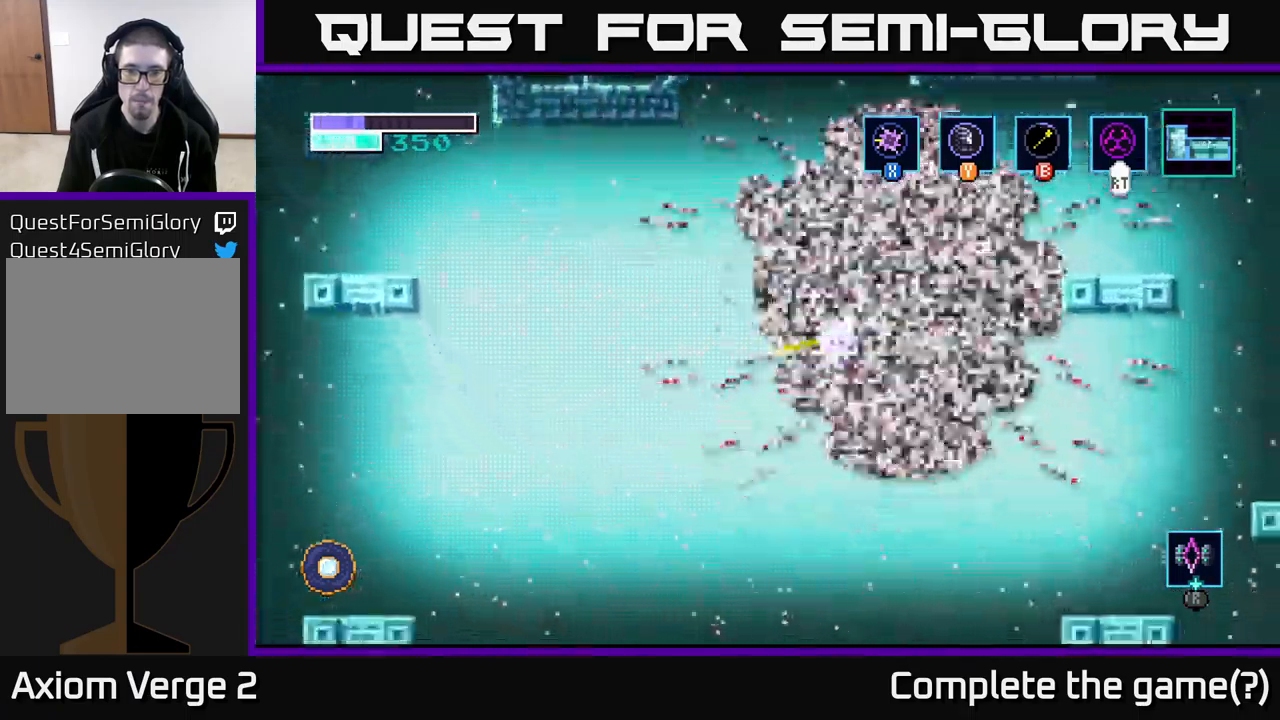
{"buttons": ["A"], "left_stick": "right", "right_stick": "center", "events": [[17, "X", "down"], [134, "X", "up"], [250, "X", "down"], [417, "X", "up"]]}
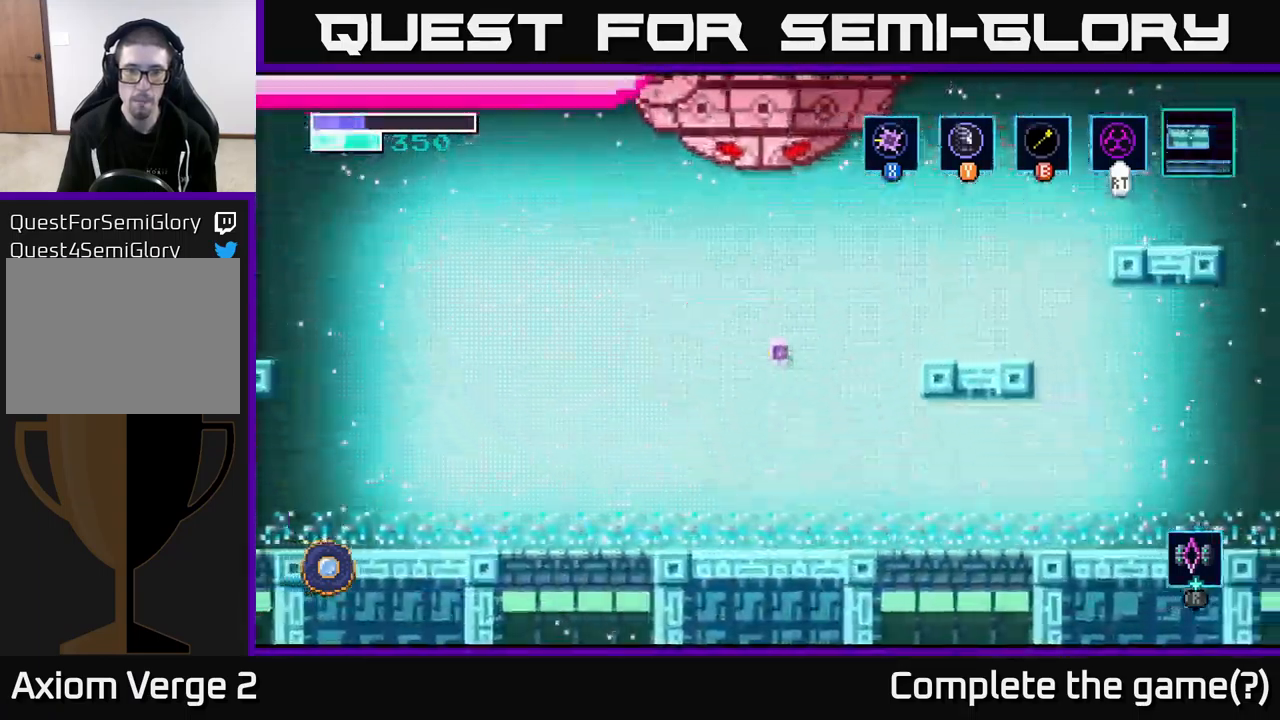
{"buttons": ["B"], "left_stick": "up-right", "right_stick": "center", "events": [[467, "A", "up"], [467, "B", "down"], [484, "left_stick", "up-right"]]}
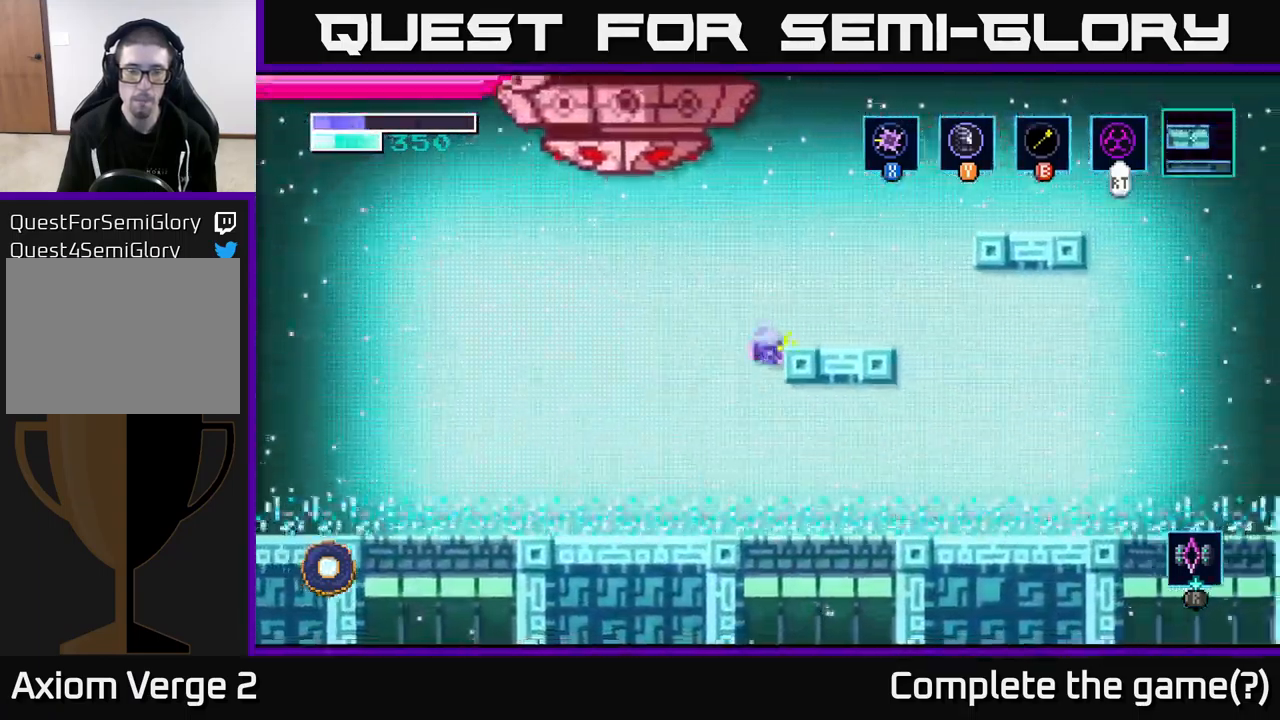
{"buttons": [], "left_stick": "center", "right_stick": "center", "events": [[84, "B", "up"], [450, "left_stick", "center"]]}
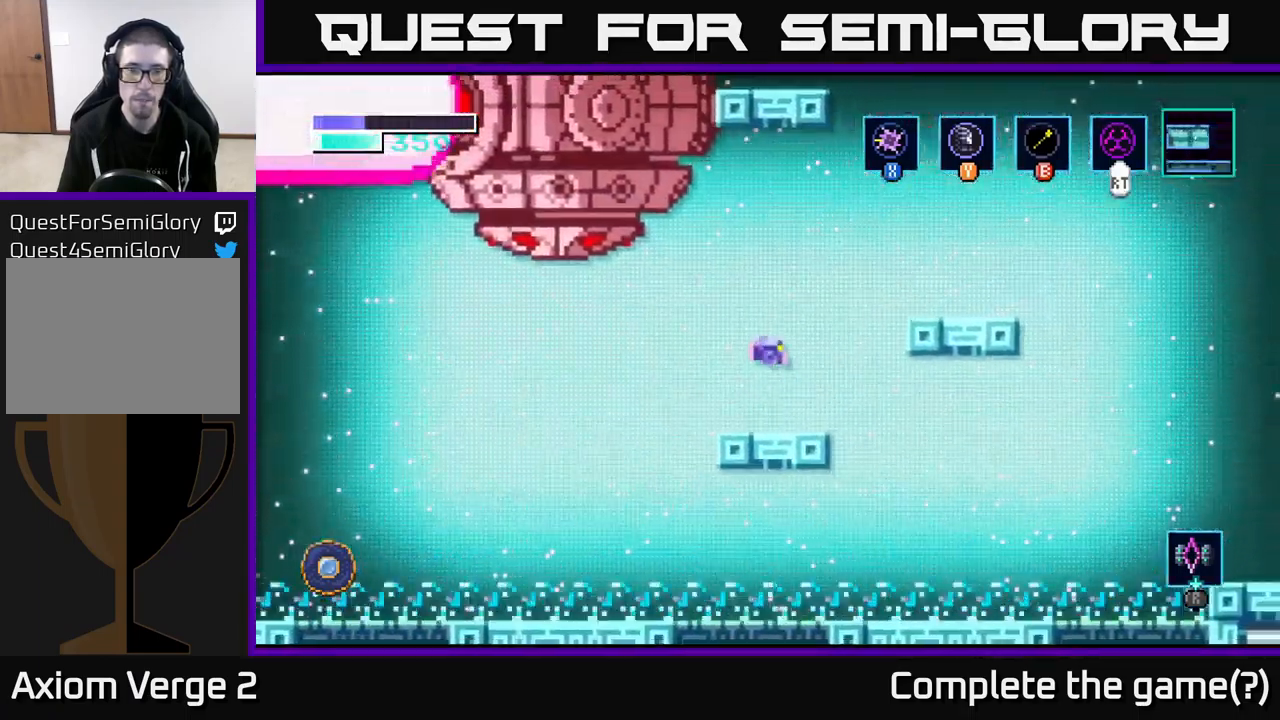
{"buttons": ["A"], "left_stick": "center", "right_stick": "center", "events": [[350, "A", "down"]]}
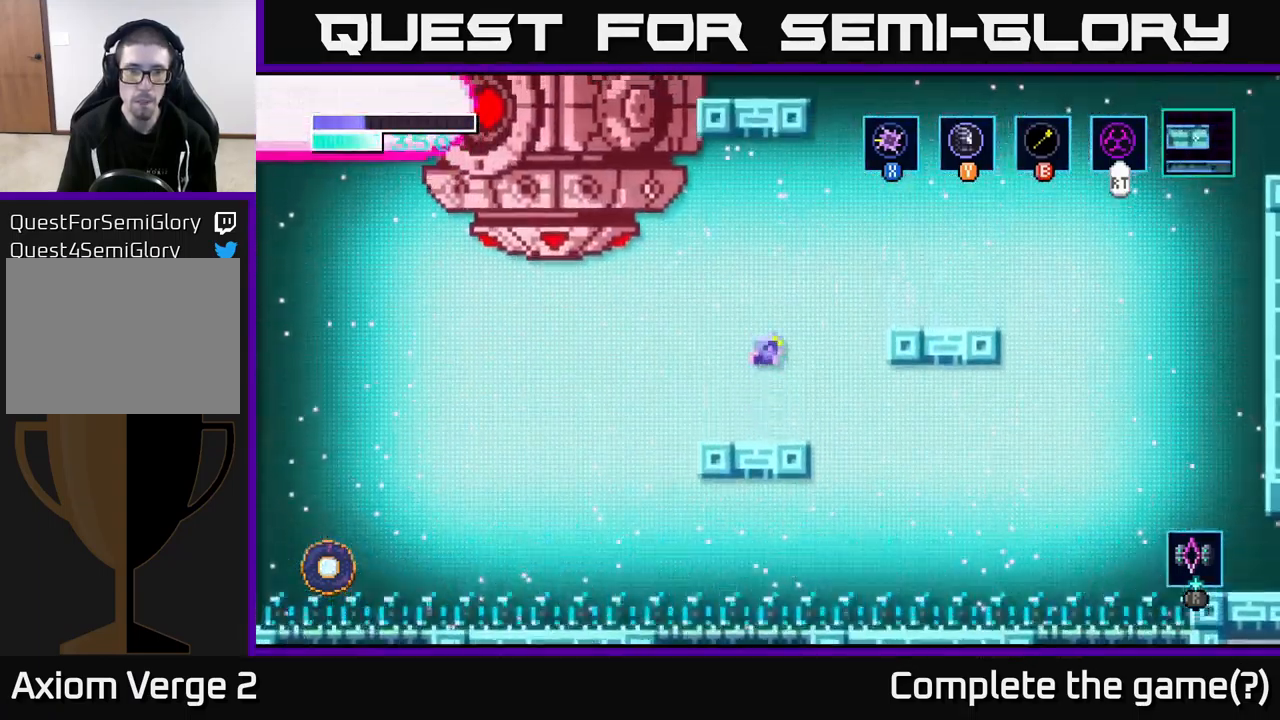
{"buttons": ["A", "X"], "left_stick": "up-left", "right_stick": "center", "events": [[167, "A", "up"], [217, "A", "down"], [317, "left_stick", "left"], [450, "left_stick", "up-left"], [484, "X", "down"]]}
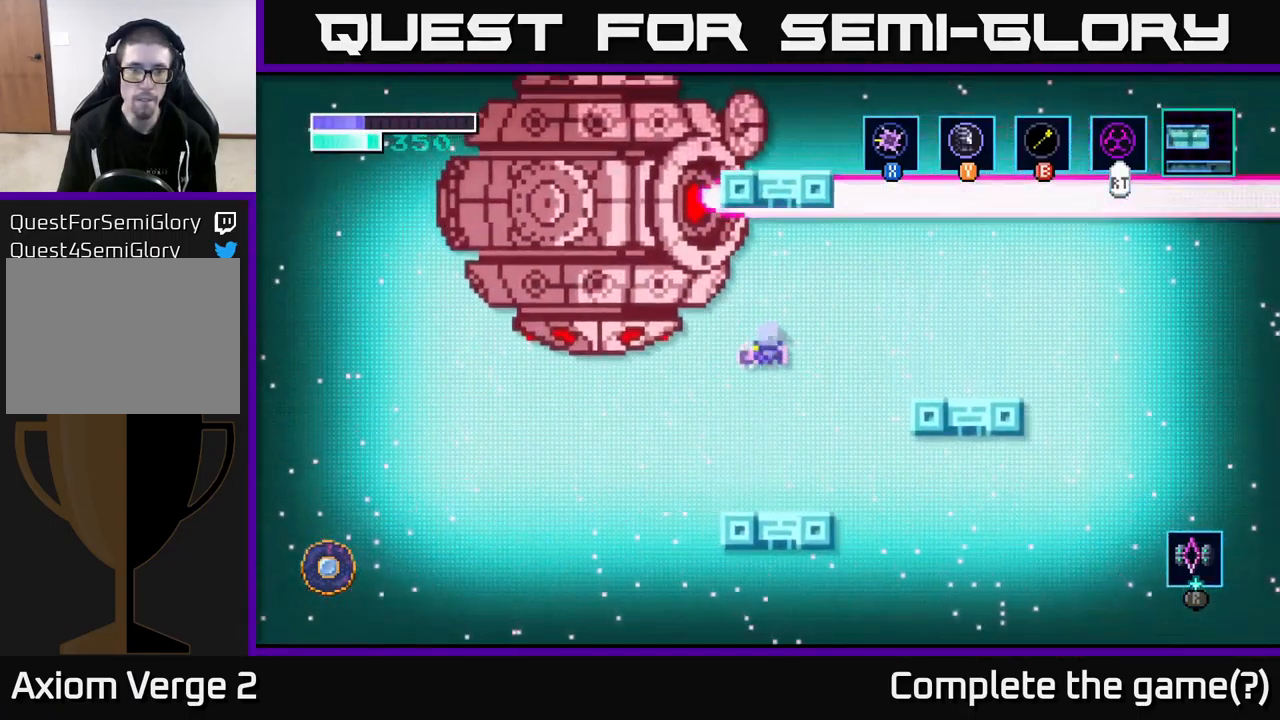
{"buttons": ["A", "X"], "left_stick": "up-left", "right_stick": "center", "events": [[100, "X", "up"], [184, "X", "down"], [317, "X", "up"], [434, "X", "down"]]}